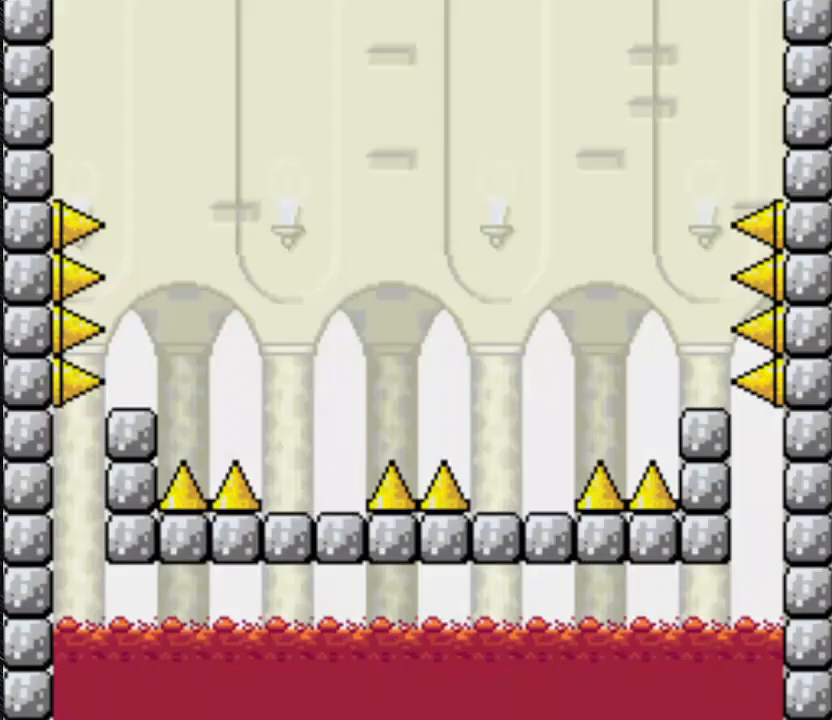
Gameplay with a controller (Nintendo layout); each line is a JSON object with the inputs held at the frame after it. "events" lists button and stick changes between this image and that frame as [ms after this image, input, new state], when the widget could be followed in between. Not read: L3 R3.
{"buttons": [], "events": []}
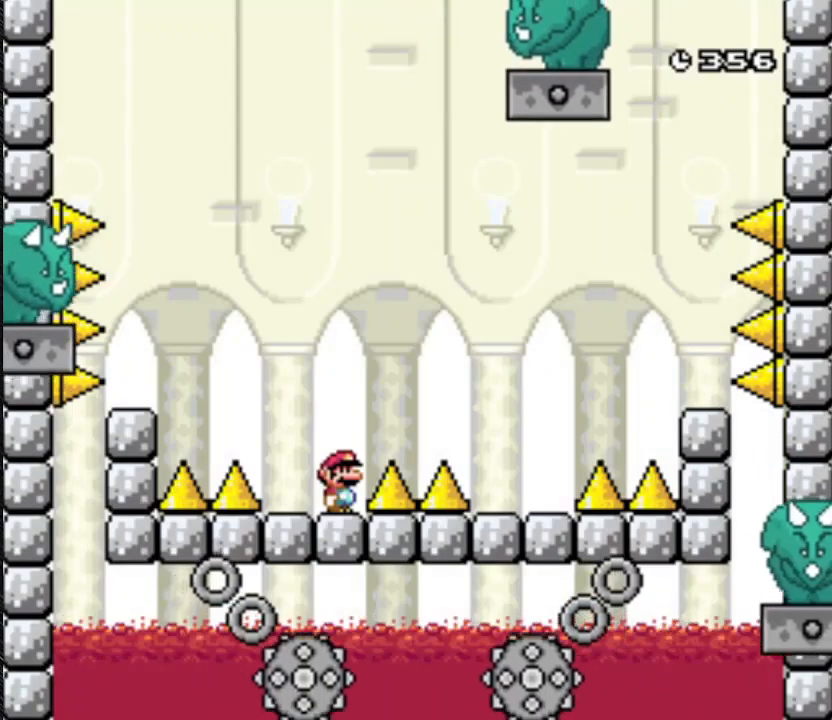
{"buttons": ["Y"], "events": [[233, "Y", "down"]]}
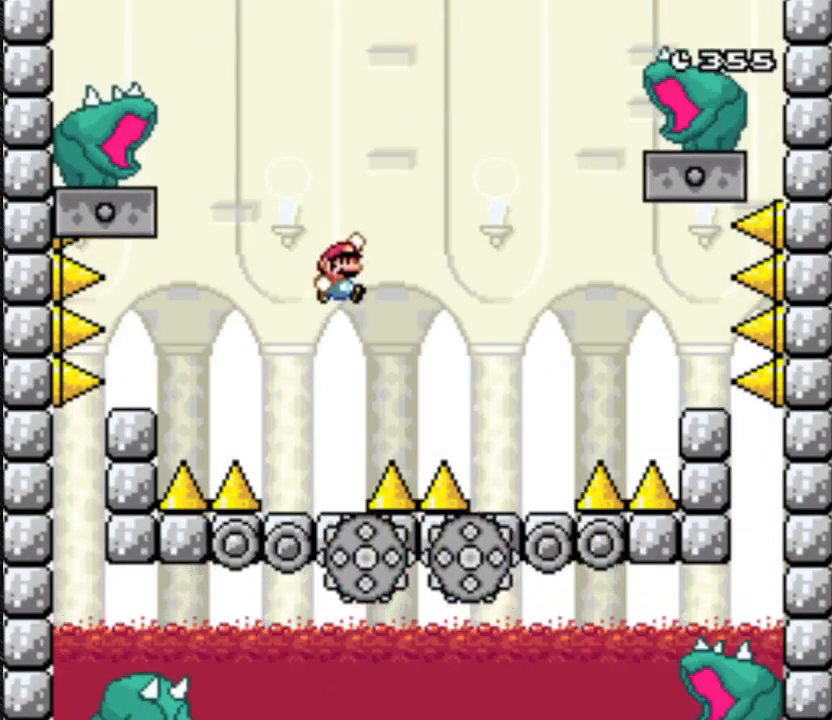
{"buttons": ["B", "Y"], "events": [[200, "B", "down"]]}
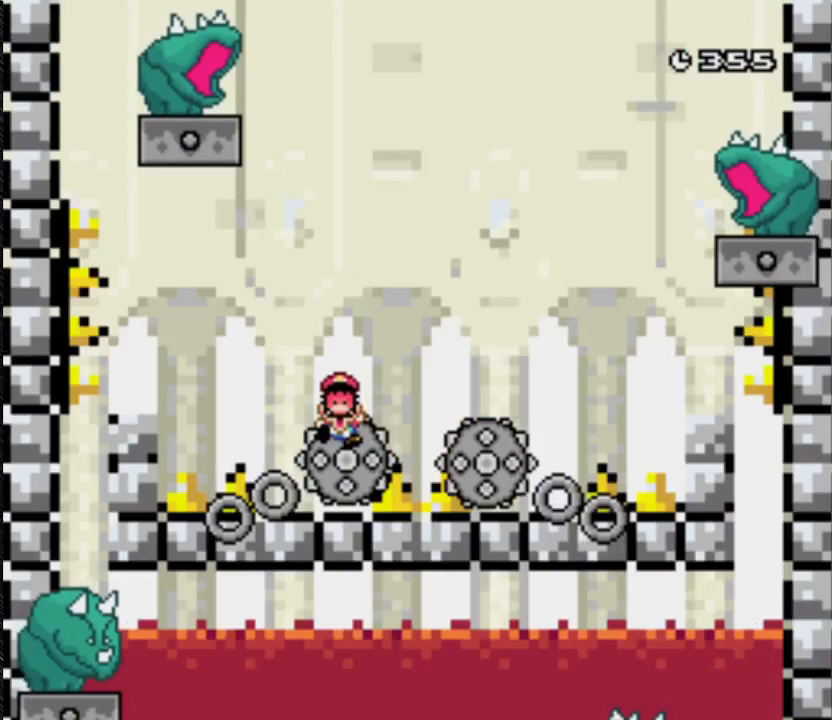
{"buttons": ["A"], "events": [[433, "A", "down"], [433, "B", "up"], [433, "Y", "up"]]}
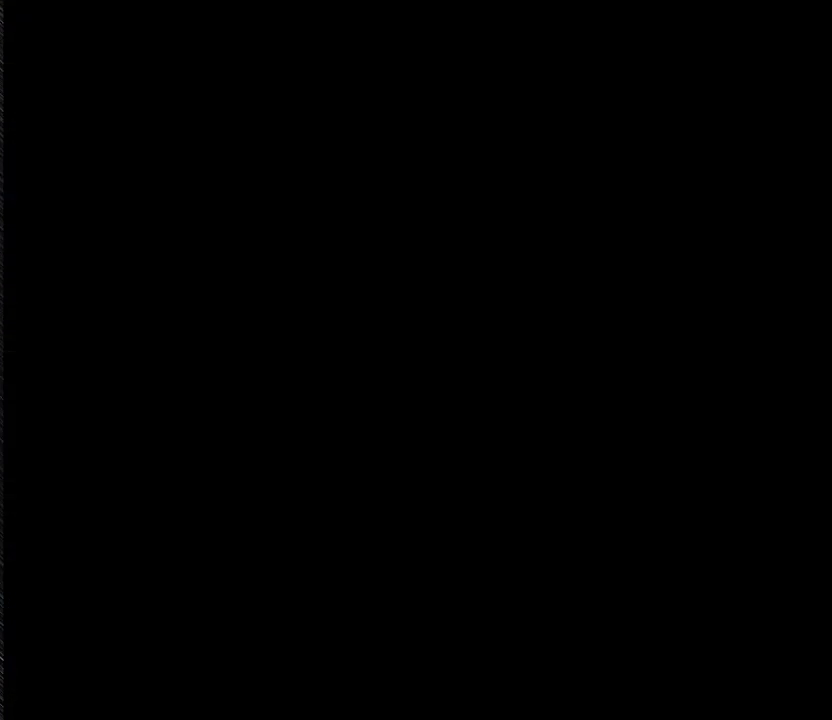
{"buttons": [], "events": [[467, "A", "up"]]}
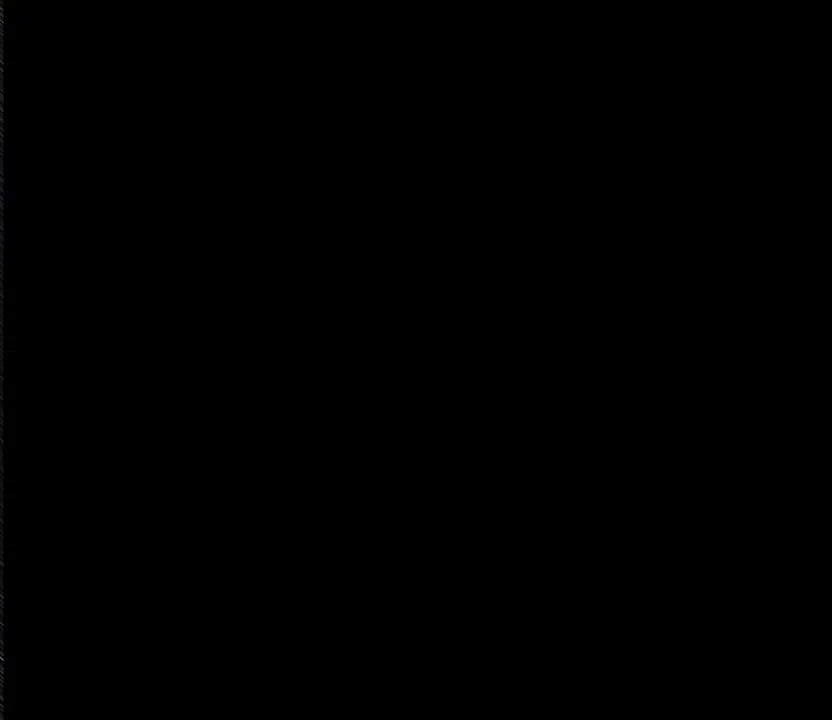
{"buttons": [], "events": []}
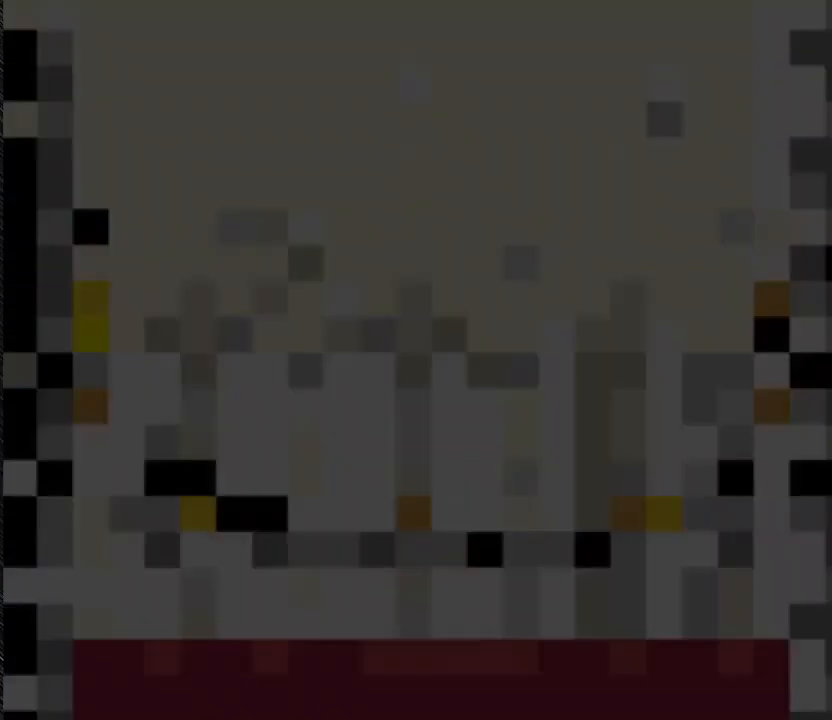
{"buttons": [], "events": []}
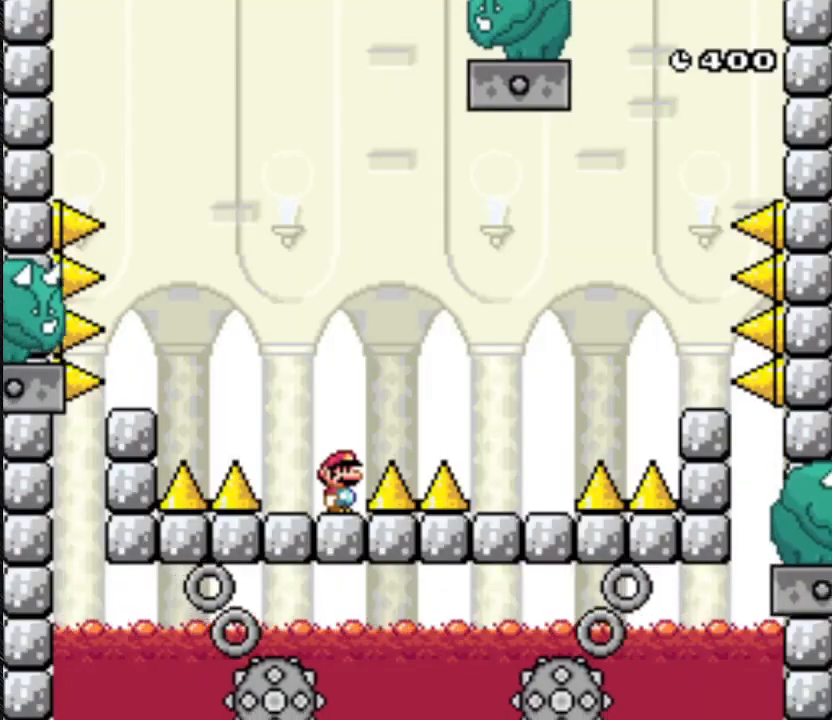
{"buttons": [], "events": []}
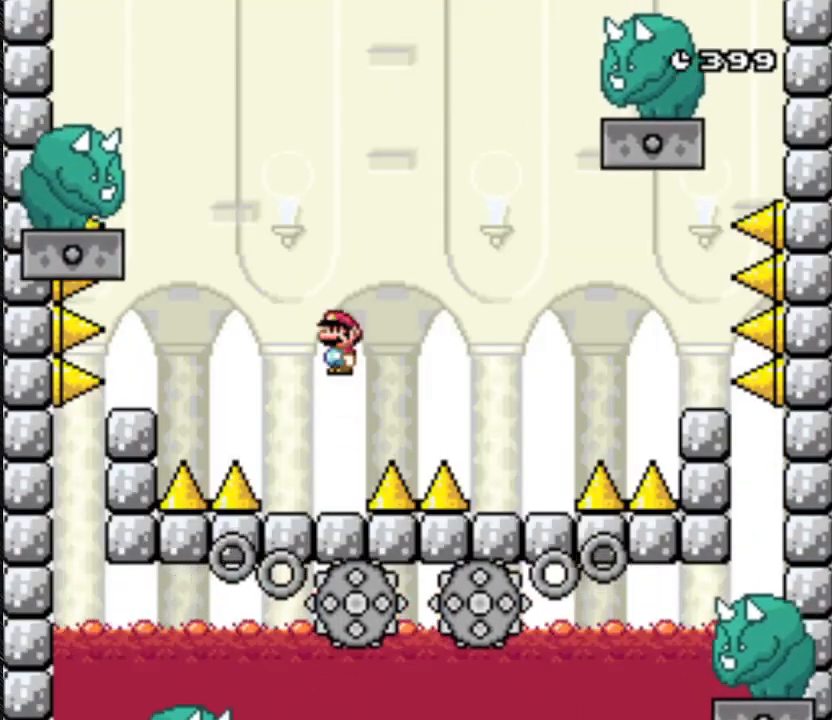
{"buttons": ["A", "Y"], "events": [[200, "Y", "down"], [467, "A", "down"]]}
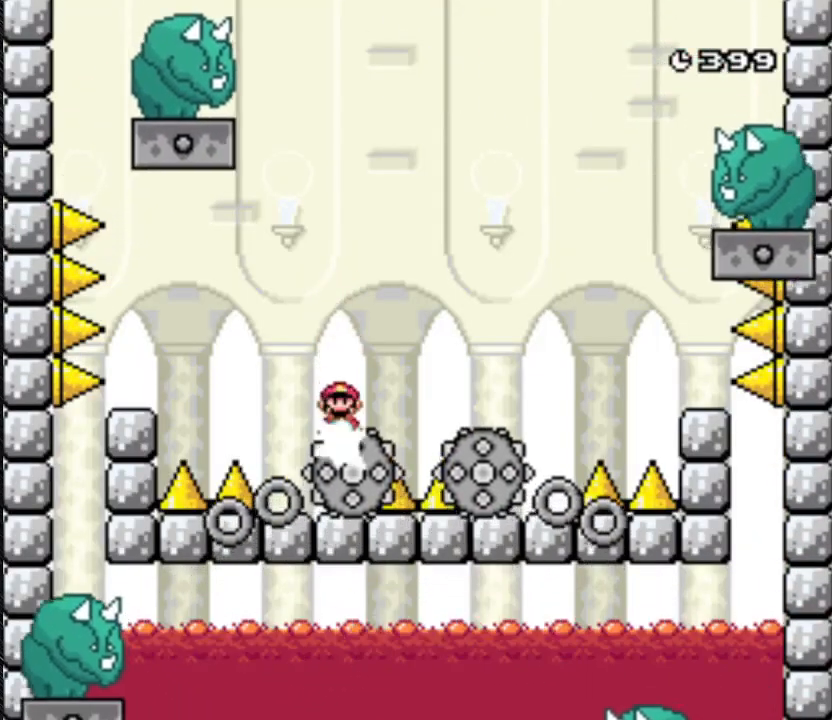
{"buttons": ["A", "Y"], "events": []}
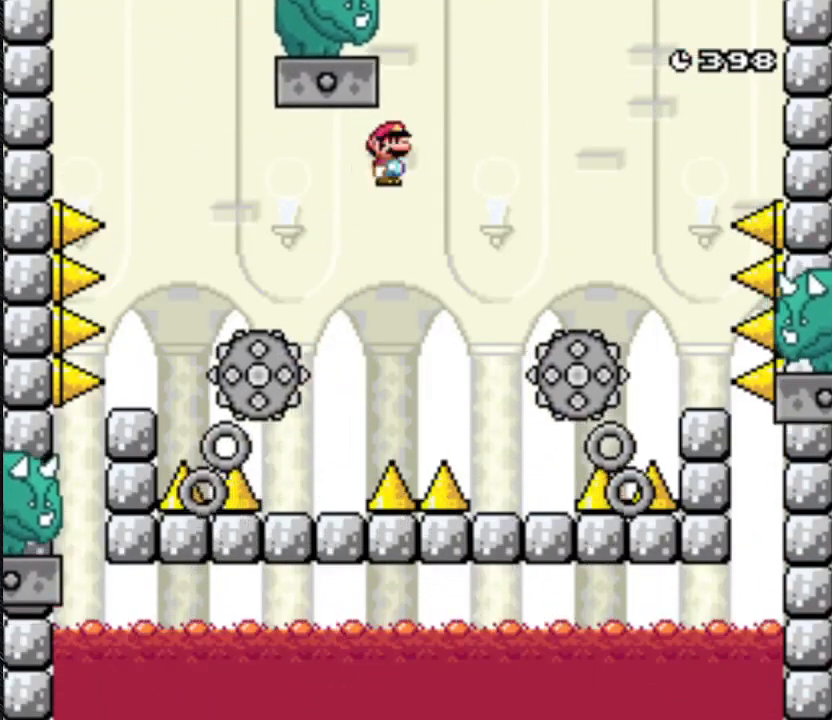
{"buttons": ["A", "Y"], "events": []}
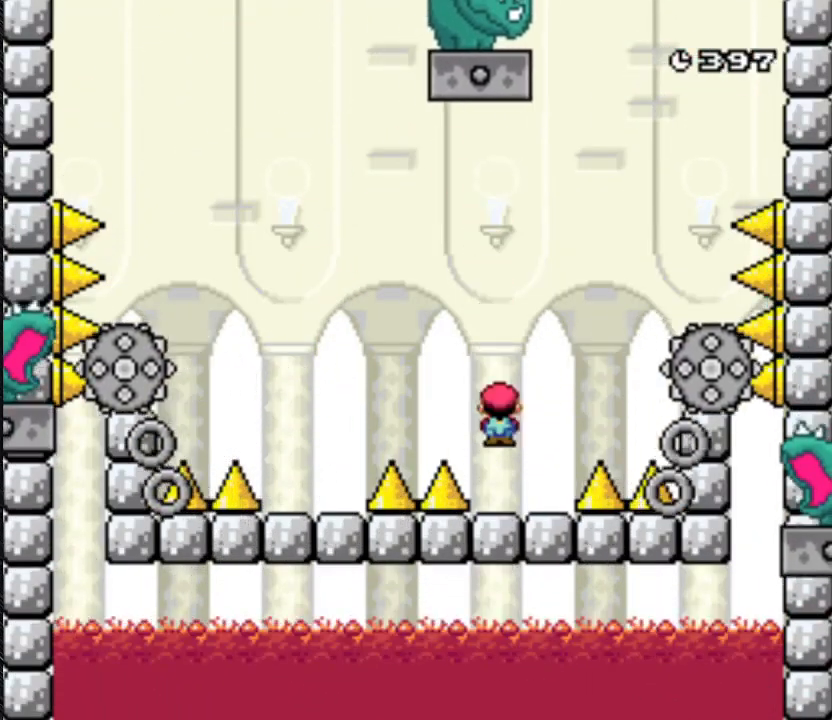
{"buttons": ["A", "Y", "DPAD_LEFT"], "events": [[433, "DPAD_LEFT", "down"]]}
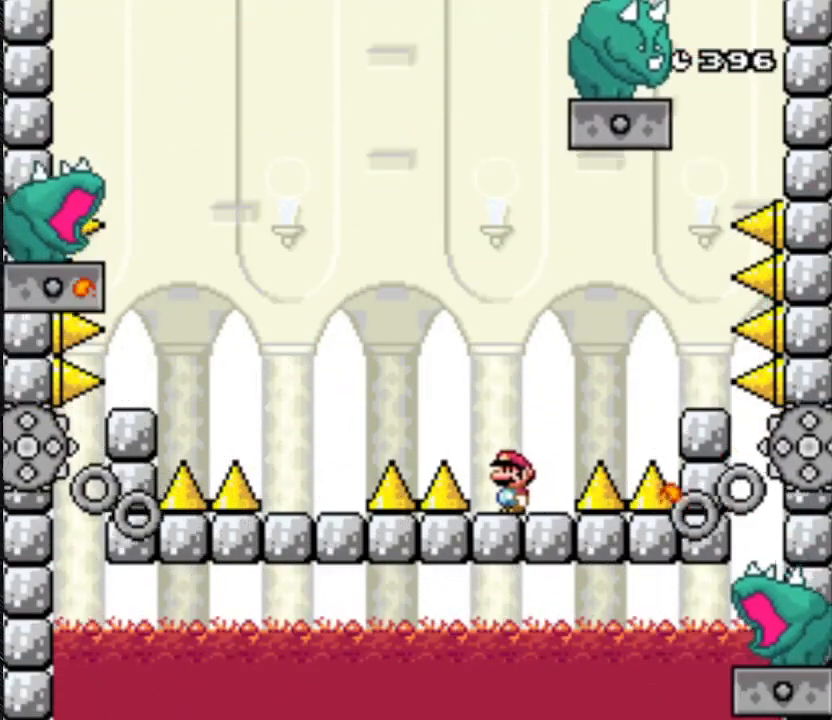
{"buttons": ["A", "Y", "DPAD_LEFT"], "events": []}